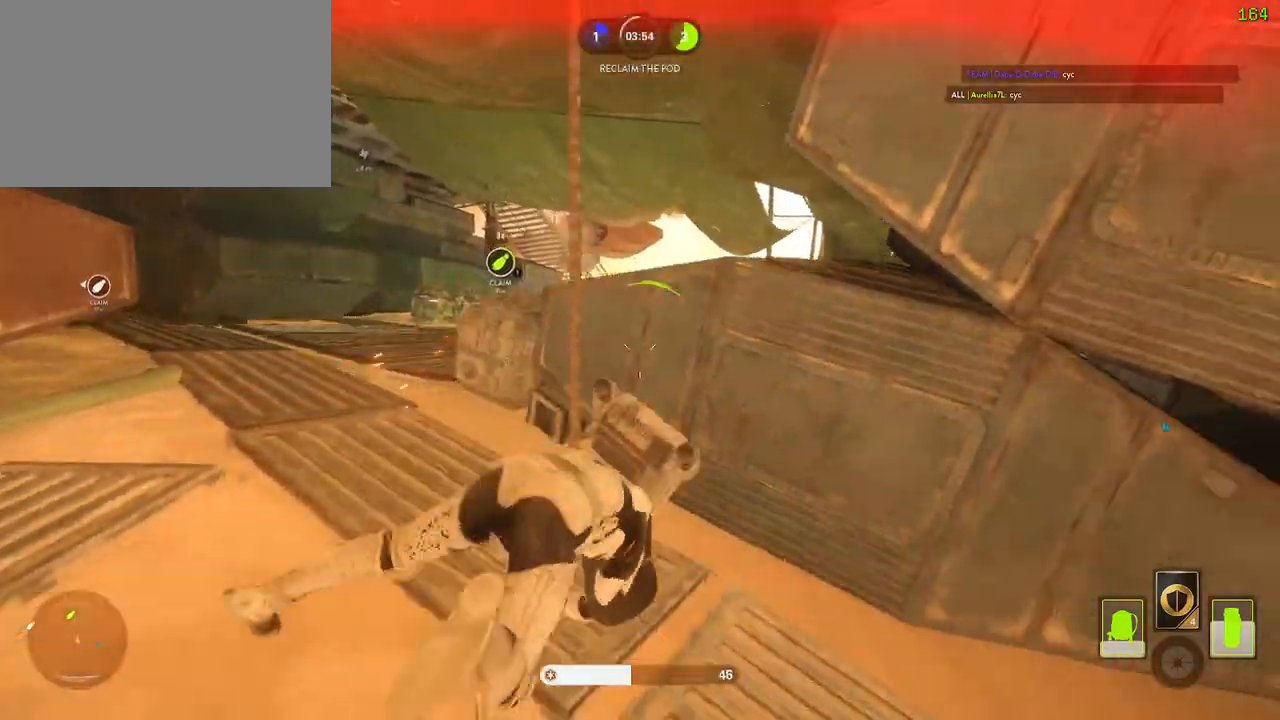
Gameplay with keyboard and mouse; each line is a JSON object with the keys and mouse buttons held at the frame after it. "events" lists presses ("down") and releases ("up") of "1", "2", "3", "4", "5", "a", "alt", "b", "c", "ctrl", "d", "e", "f", "g", "q", "r", "s", "shift", "space", "t", "tab", "v", "w", "x", "z", "mouse_left", "mouse_wheel" and "mouse_right" between this image and that frame as [ms after this image, input, new state], when the widget could be followed in between. "mouse_left", "mouse_wheel", "mouse_right" = the "left", "wheel", "right" buttons of the "mouse" list. No other keys are recorded. "wheel" means that the mouse wheel is clicked or scrolled. Mouse movement is not recorded.
{"keys": ["a"], "mouse": [], "events": [[34, "w", "down"], [117, "w", "up"], [284, "a", "down"]]}
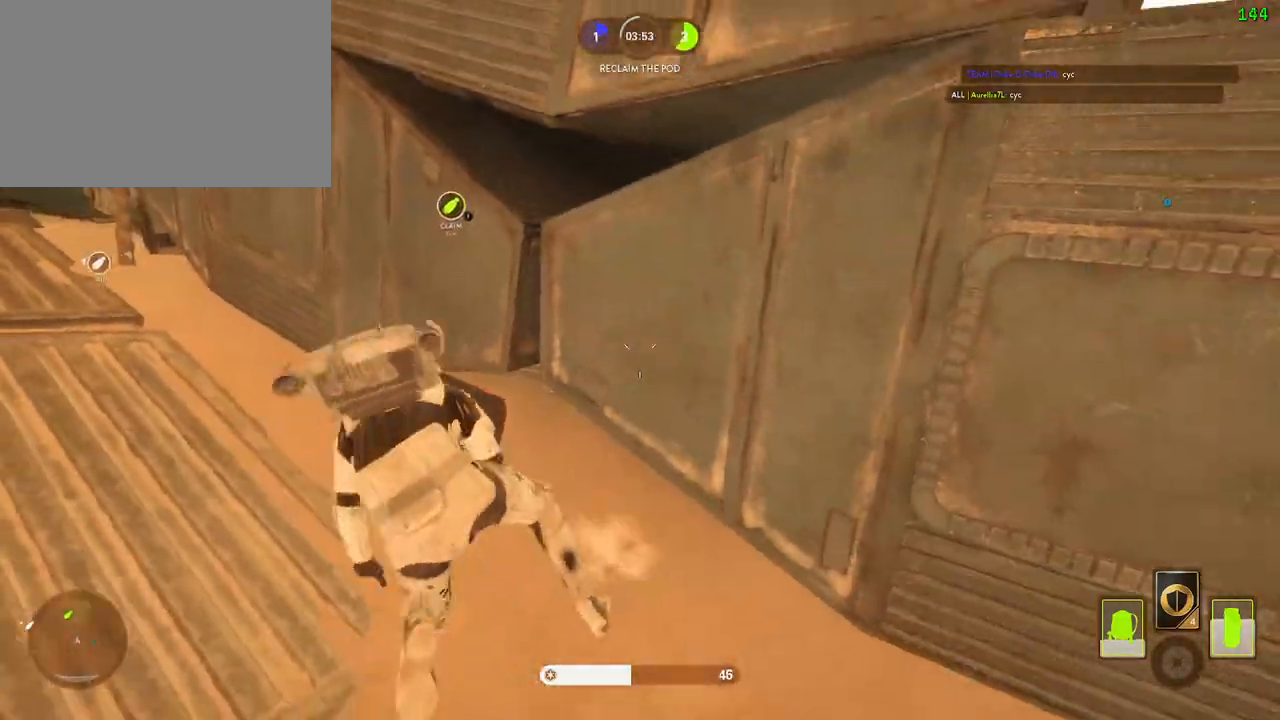
{"keys": ["a", "shift", "w"], "mouse": [], "events": [[67, "c", "down"], [150, "c", "up"], [184, "shift", "down"], [200, "w", "down"]]}
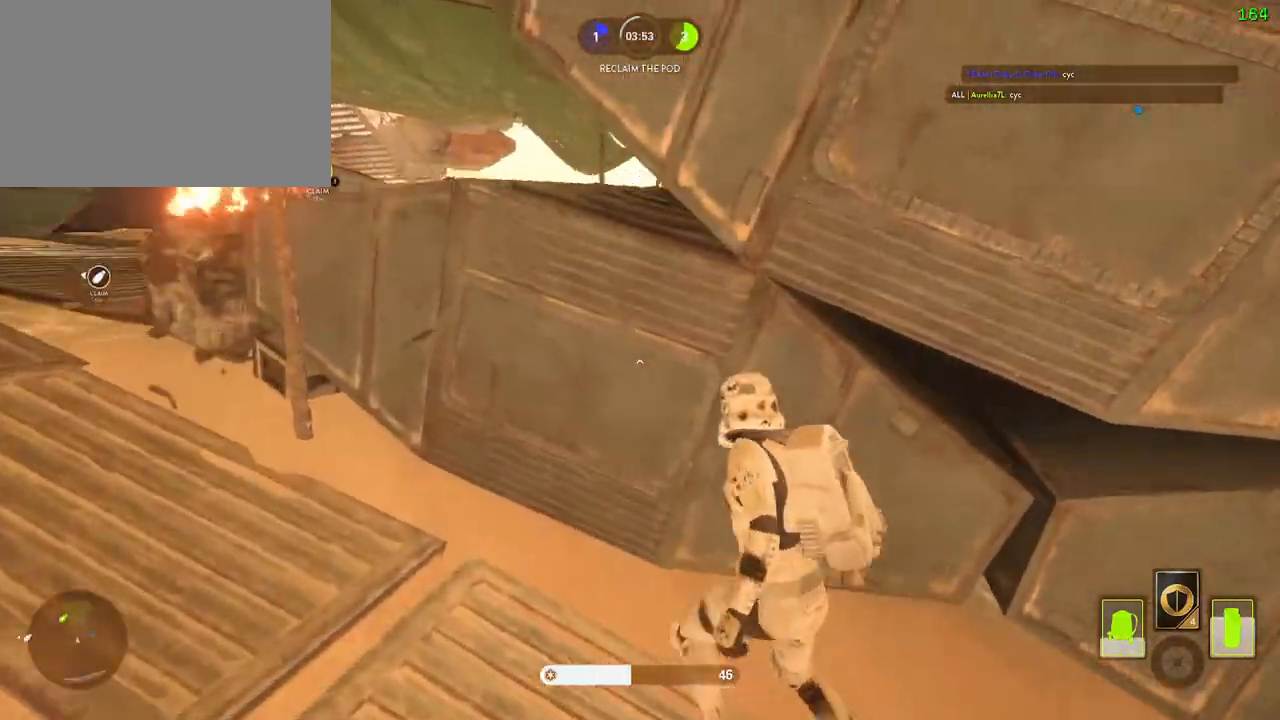
{"keys": ["d"], "mouse": [], "events": [[217, "w", "up"], [234, "a", "up"], [250, "shift", "up"], [267, "d", "down"]]}
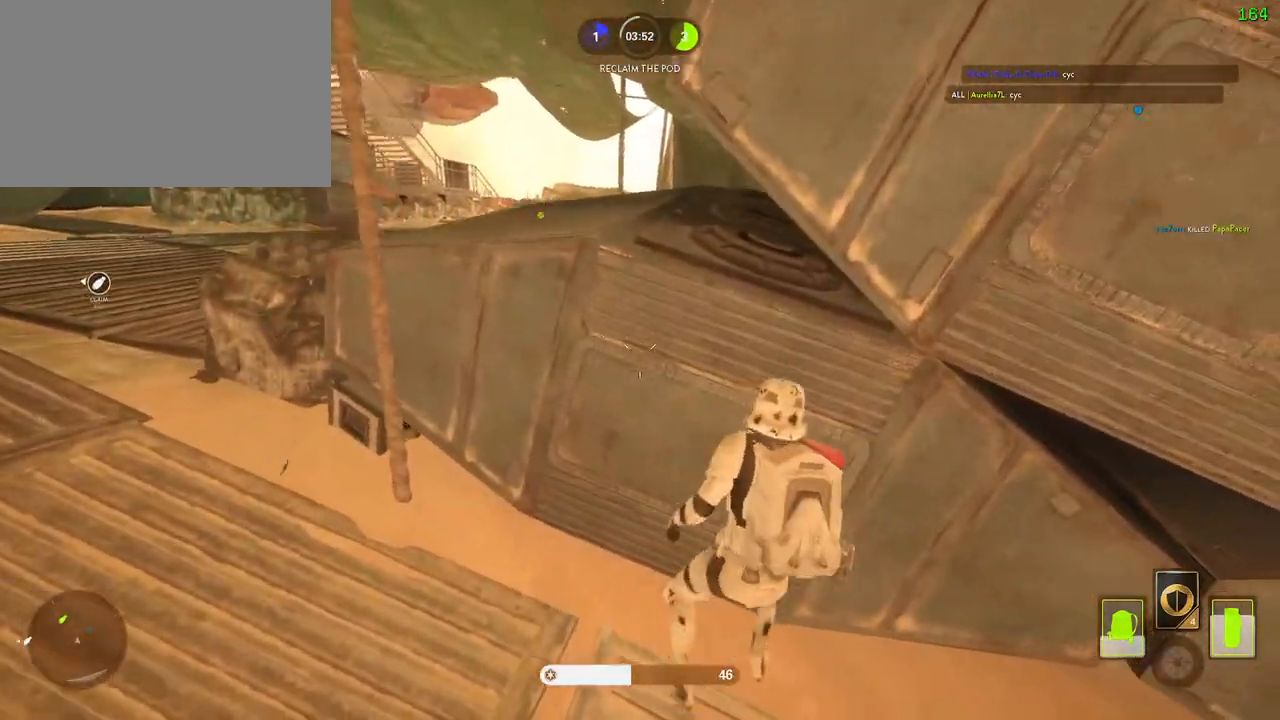
{"keys": [], "mouse": [], "events": [[84, "alt", "down"], [300, "alt", "up"], [300, "d", "up"]]}
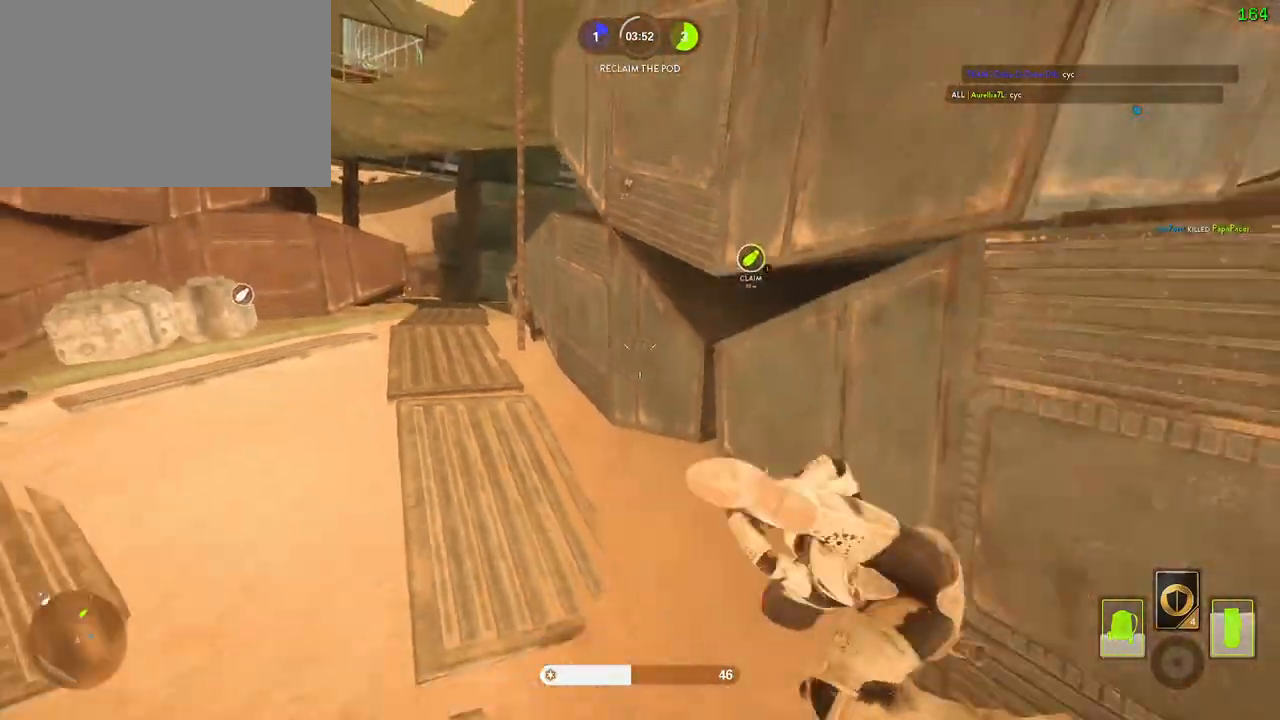
{"keys": ["shift", "space", "w"], "mouse": [], "events": [[84, "d", "down"], [167, "w", "down"], [184, "shift", "down"], [367, "space", "down"], [417, "d", "up"]]}
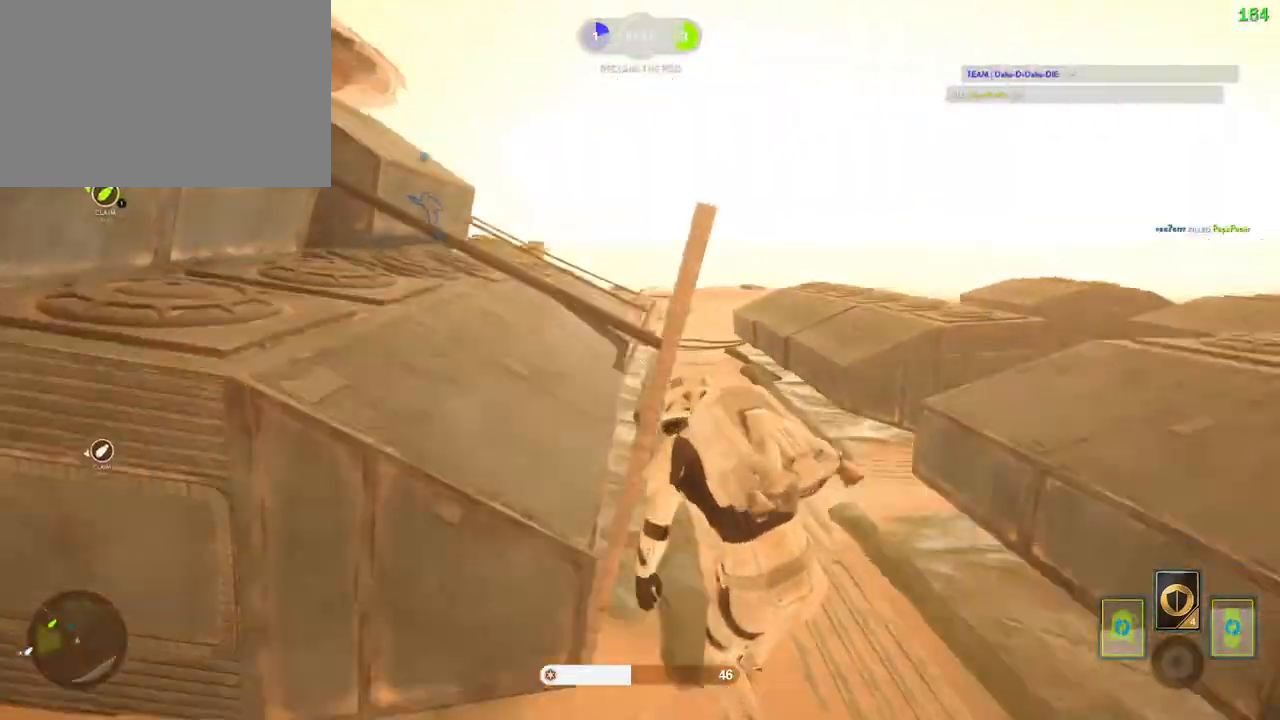
{"keys": ["d", "shift", "w"], "mouse": [], "events": [[34, "c", "down"], [100, "c", "up"], [100, "space", "up"], [284, "d", "down"]]}
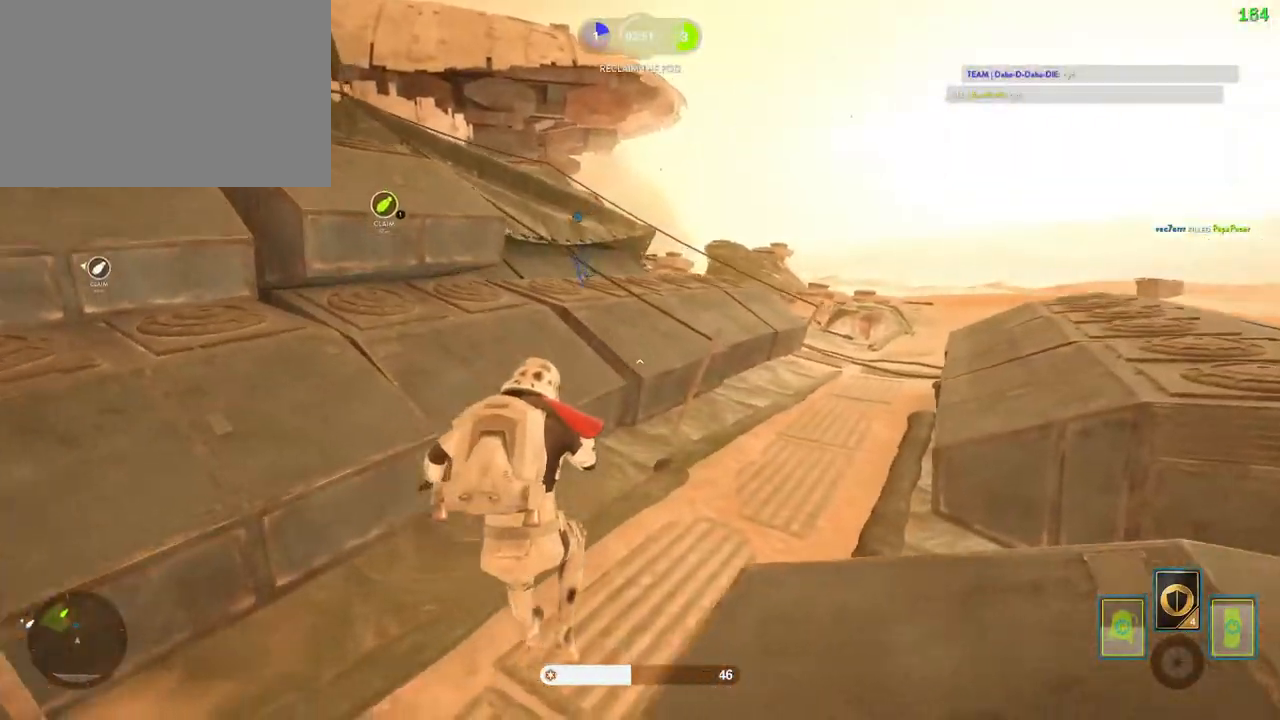
{"keys": [], "mouse": [], "events": [[167, "alt", "down"], [167, "w", "up"], [250, "shift", "up"], [484, "d", "up"], [500, "alt", "up"]]}
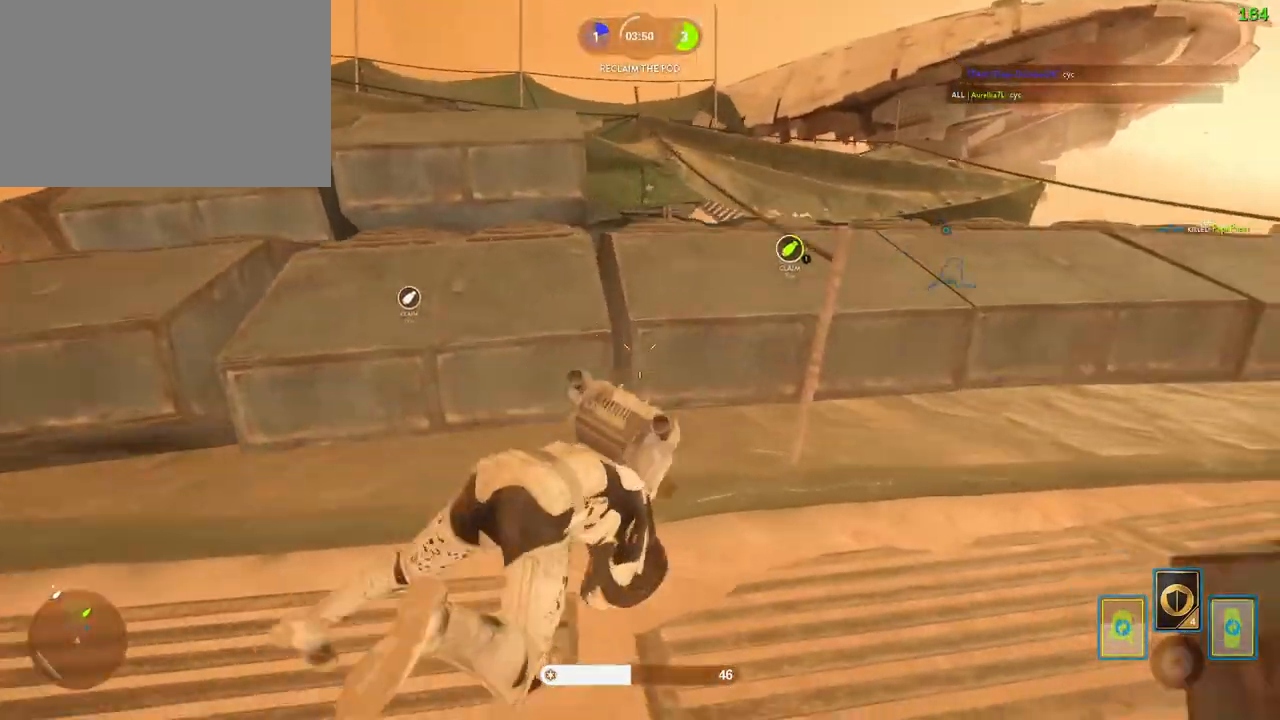
{"keys": ["space"], "mouse": [], "events": [[100, "space", "down"], [200, "space", "up"], [267, "space", "down"], [384, "space", "up"], [450, "space", "down"]]}
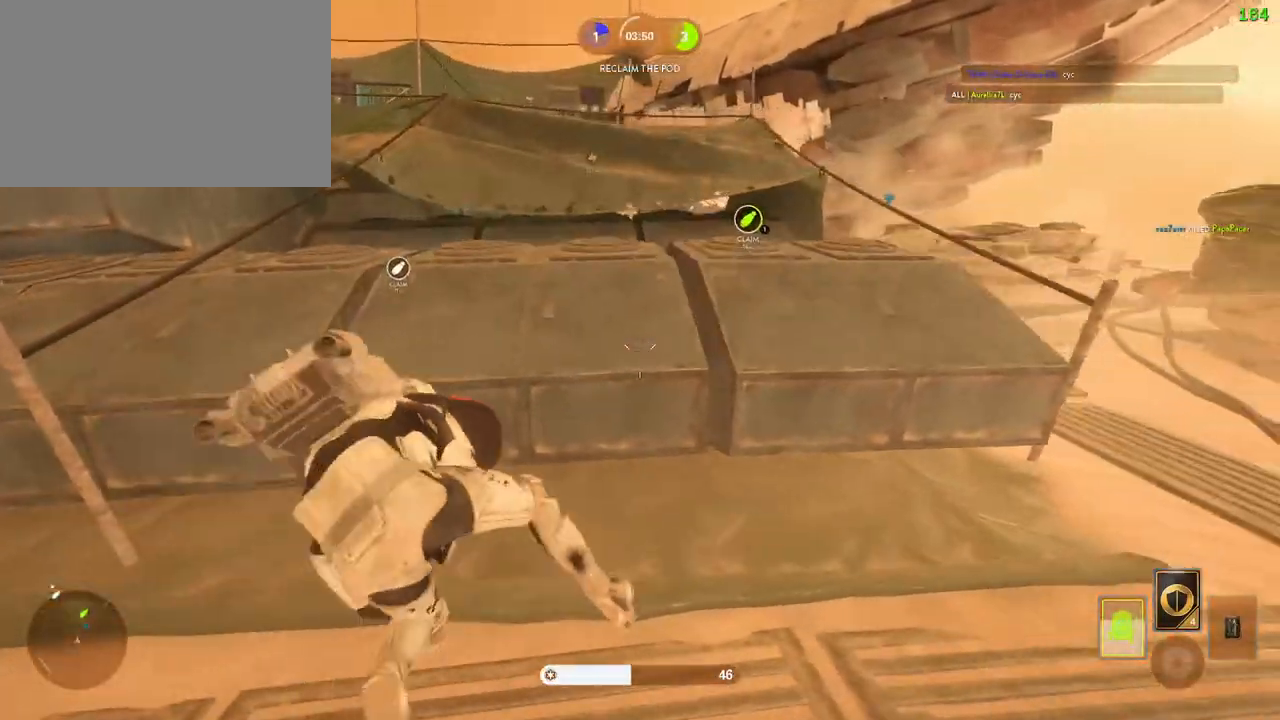
{"keys": ["a", "shift", "w"], "mouse": [], "events": [[67, "space", "up"], [167, "shift", "down"], [167, "w", "down"], [184, "a", "down"]]}
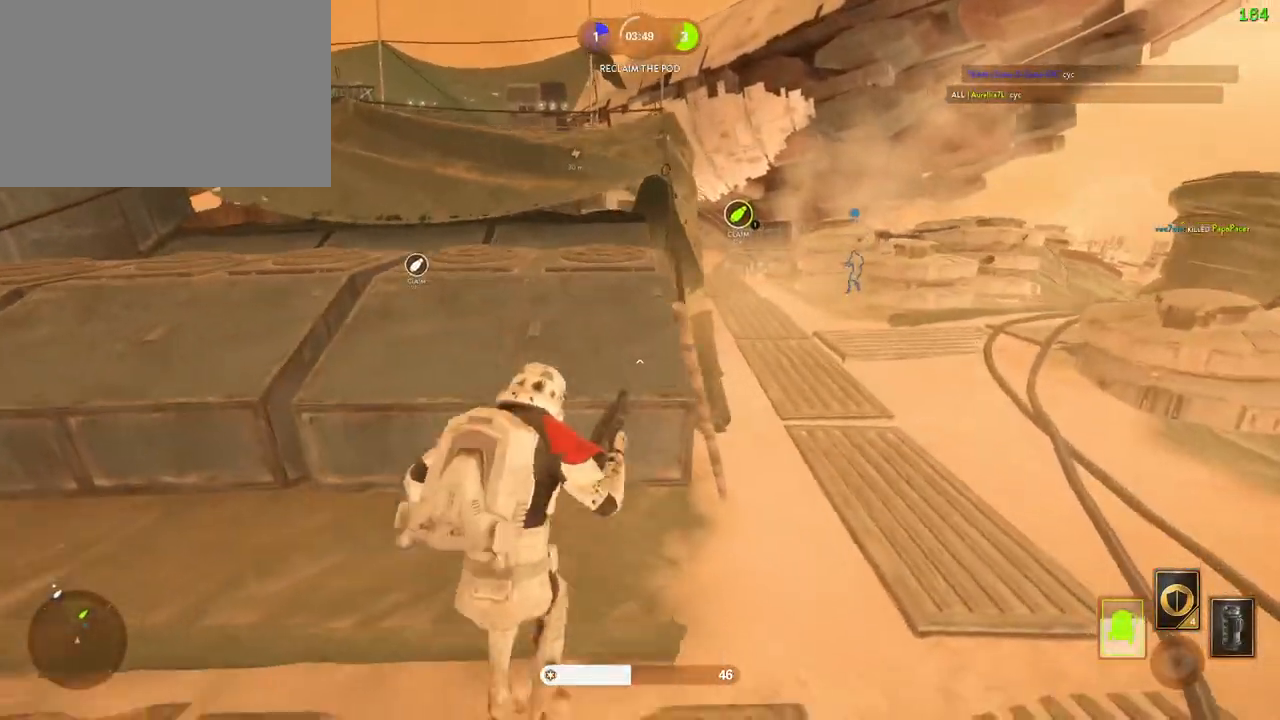
{"keys": ["d", "shift", "w"], "mouse": [], "events": [[67, "space", "down"], [184, "space", "up"], [367, "a", "up"], [434, "d", "down"]]}
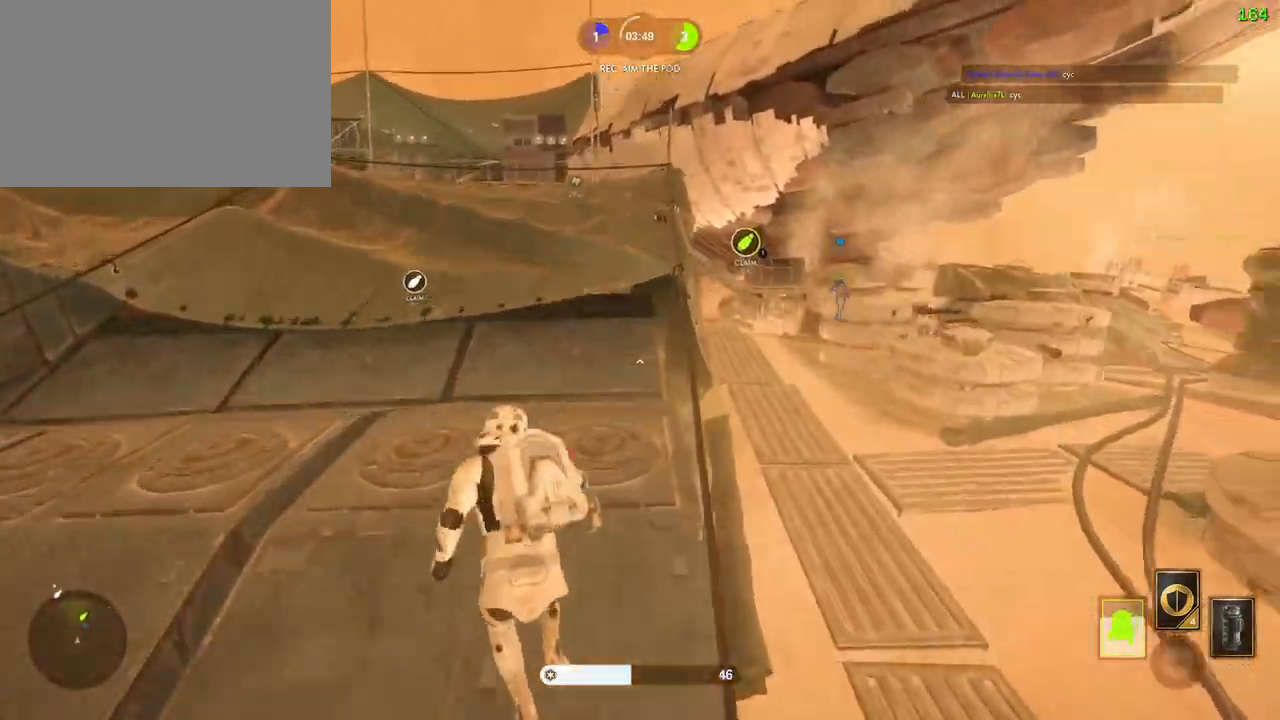
{"keys": ["a"], "mouse": [], "events": [[17, "shift", "up"], [117, "w", "up"], [134, "space", "down"], [250, "a", "down"], [267, "shift", "down"], [284, "d", "up"], [300, "shift", "up"], [300, "space", "up"]]}
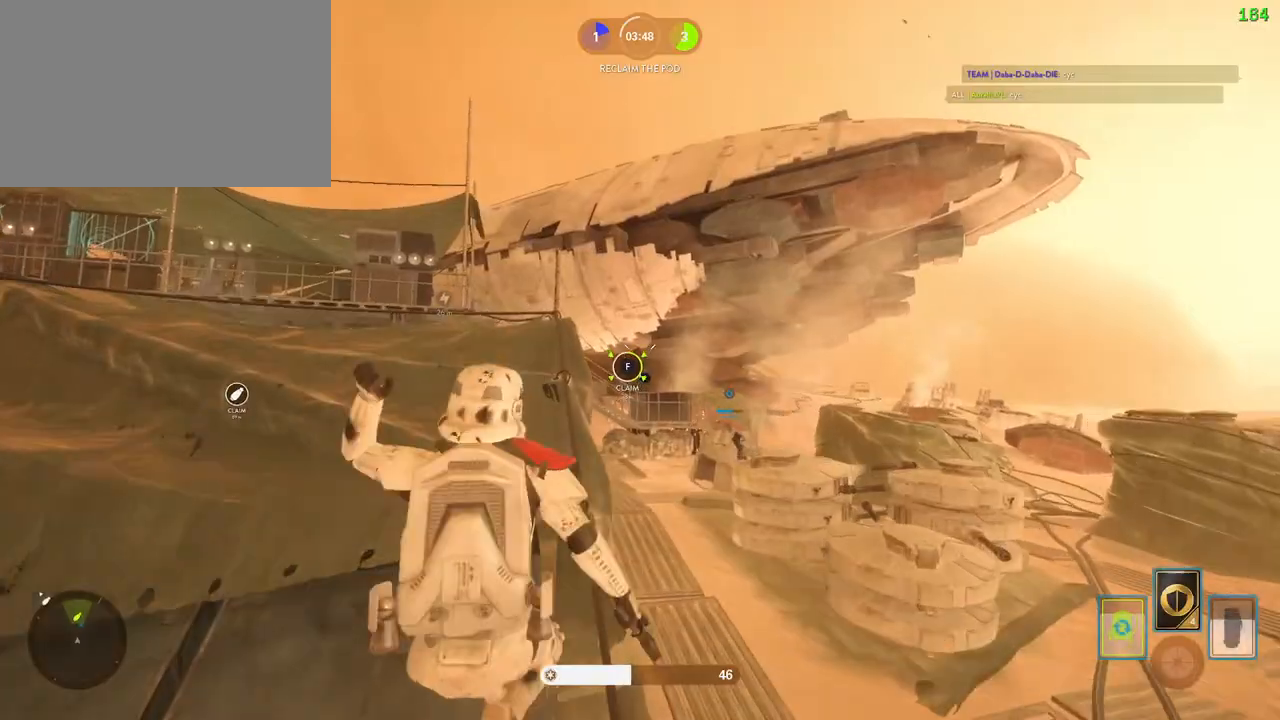
{"keys": ["d", "shift", "space", "w"], "mouse": [], "events": [[117, "shift", "down"], [134, "w", "down"], [300, "a", "up"], [434, "space", "down"], [500, "d", "down"]]}
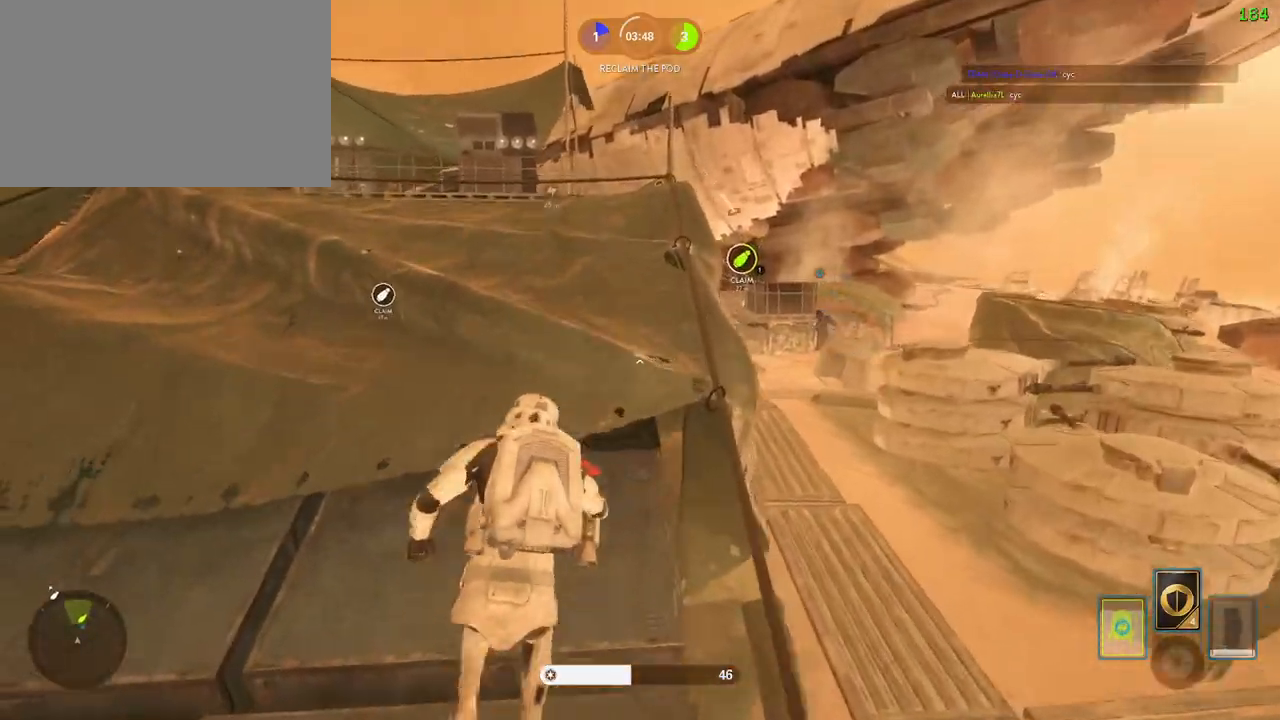
{"keys": ["shift", "space", "w"], "mouse": [], "events": [[84, "space", "up"], [317, "d", "up"], [484, "space", "down"]]}
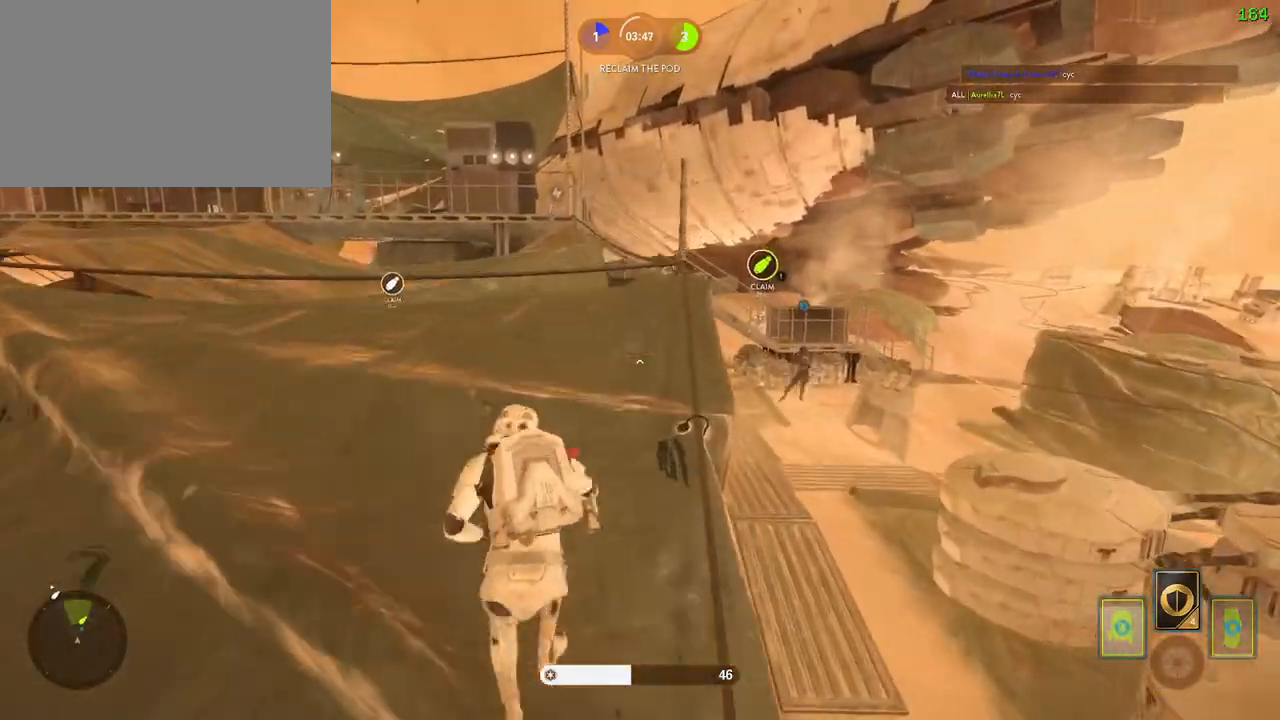
{"keys": ["d", "shift"], "mouse": [], "events": [[100, "space", "up"], [184, "space", "down"], [300, "d", "down"], [317, "space", "up"], [500, "w", "up"]]}
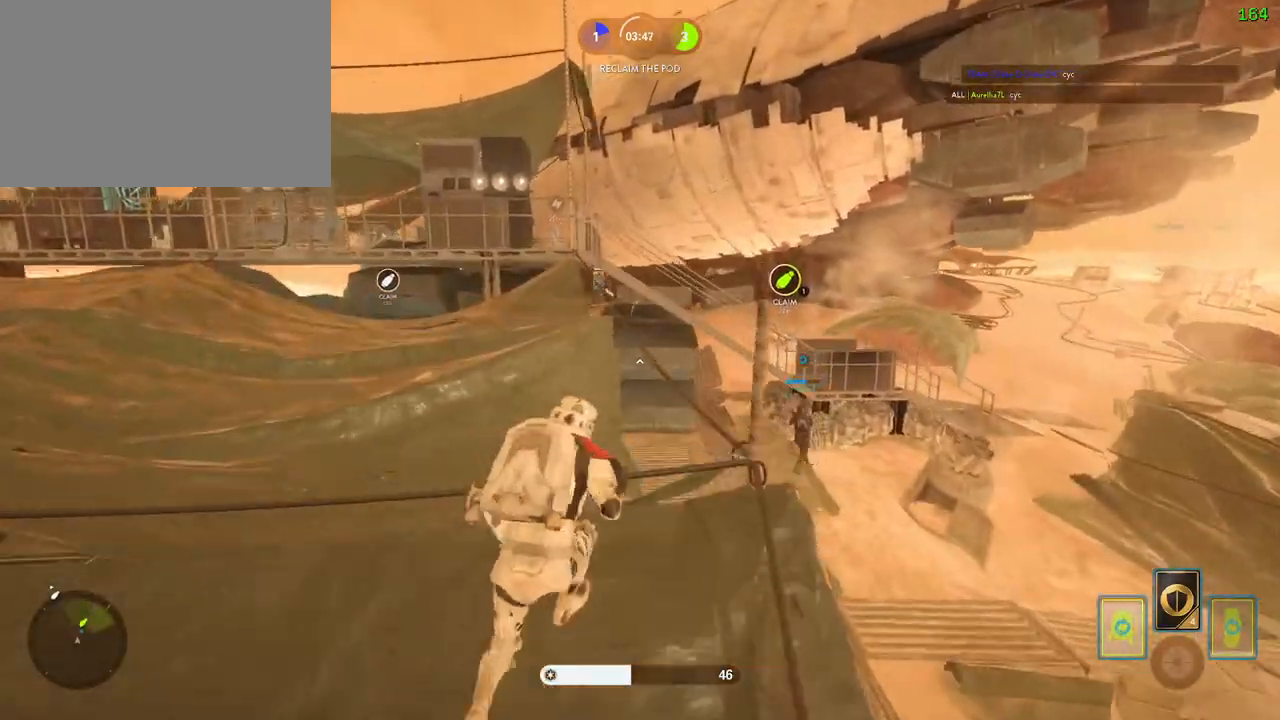
{"keys": [], "mouse": [], "events": [[17, "alt", "down"], [34, "shift", "up"], [367, "alt", "up"], [400, "d", "up"]]}
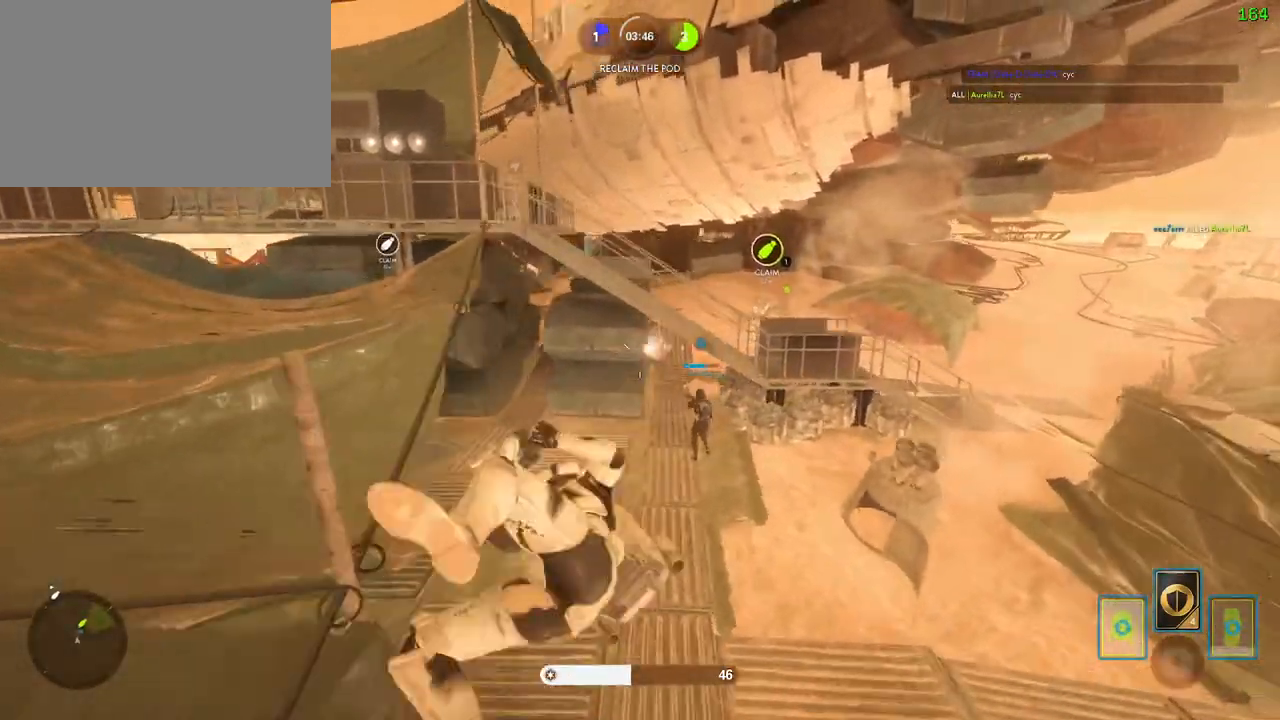
{"keys": ["a", "shift", "w"], "mouse": [], "events": [[300, "w", "down"], [317, "a", "down"], [317, "shift", "down"]]}
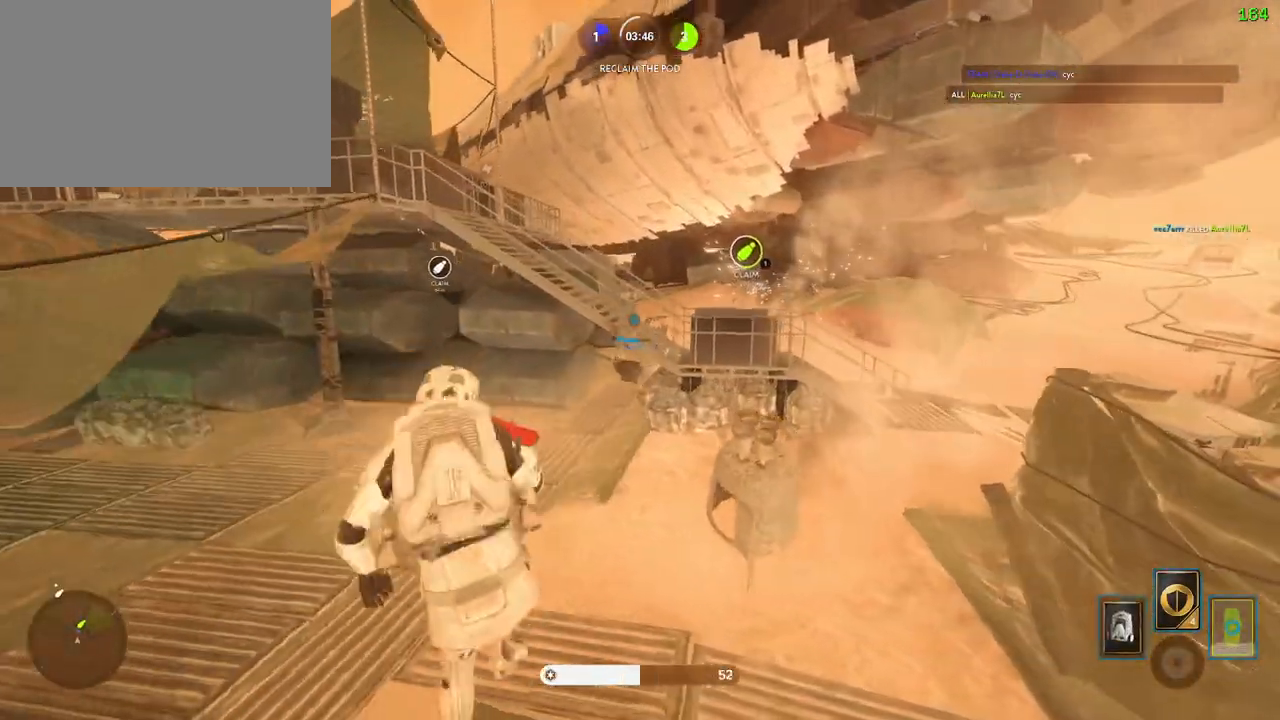
{"keys": ["d", "shift", "w"], "mouse": [], "events": [[84, "c", "down"], [167, "c", "up"], [317, "a", "up"], [500, "d", "down"]]}
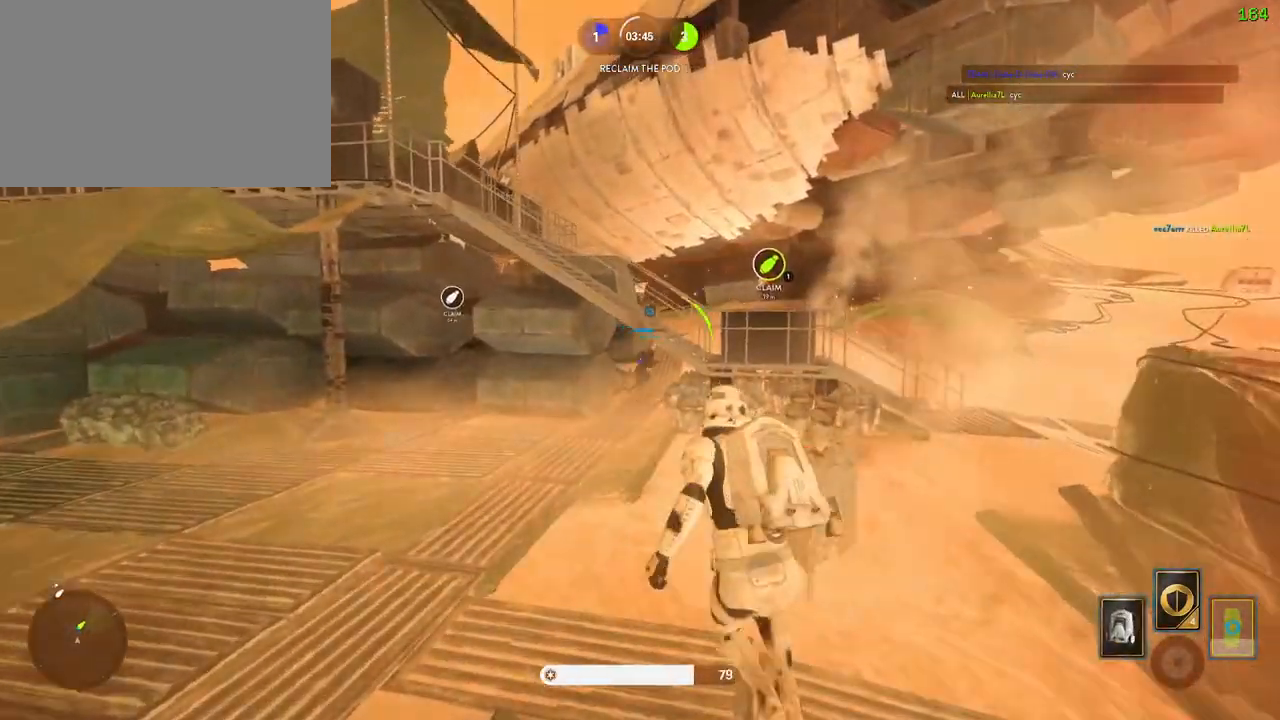
{"keys": ["a", "shift", "space", "w"], "mouse": [], "events": [[234, "a", "down"], [234, "d", "up"], [384, "space", "down"]]}
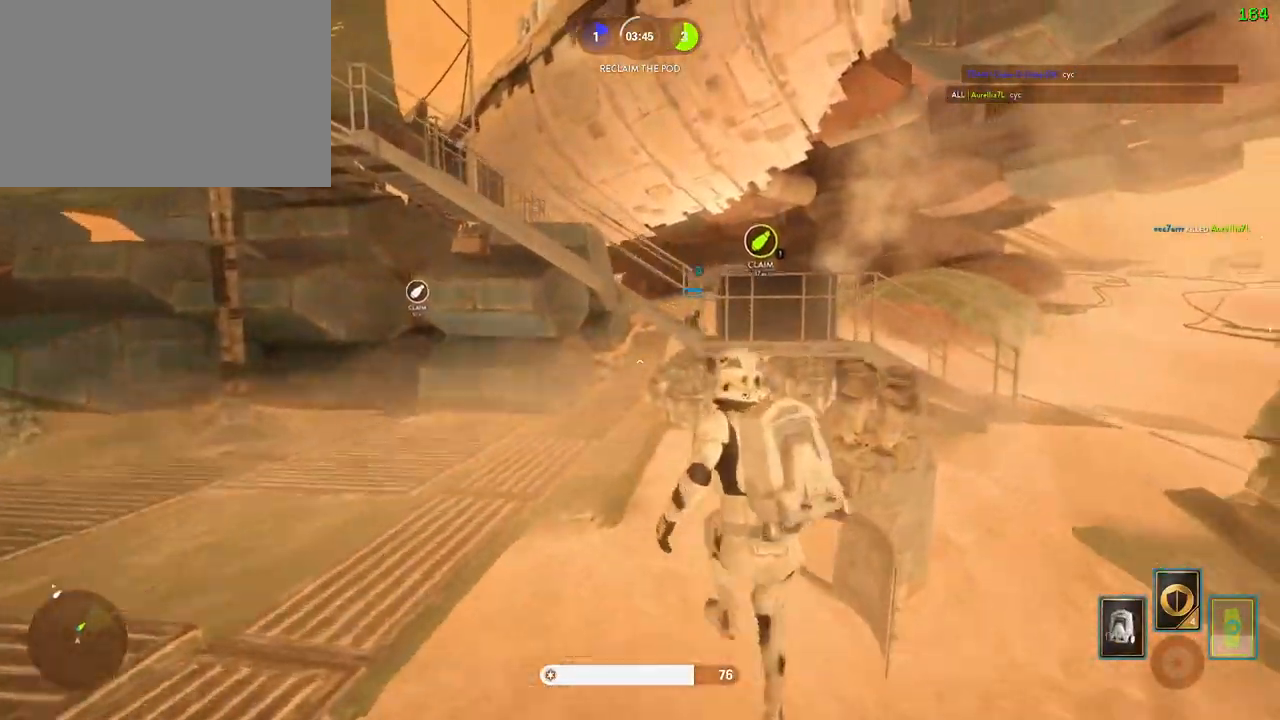
{"keys": ["d"], "mouse": [], "events": [[84, "space", "up"], [100, "w", "up"], [150, "c", "down"], [234, "c", "up"], [267, "shift", "up"], [317, "a", "up"], [350, "d", "down"]]}
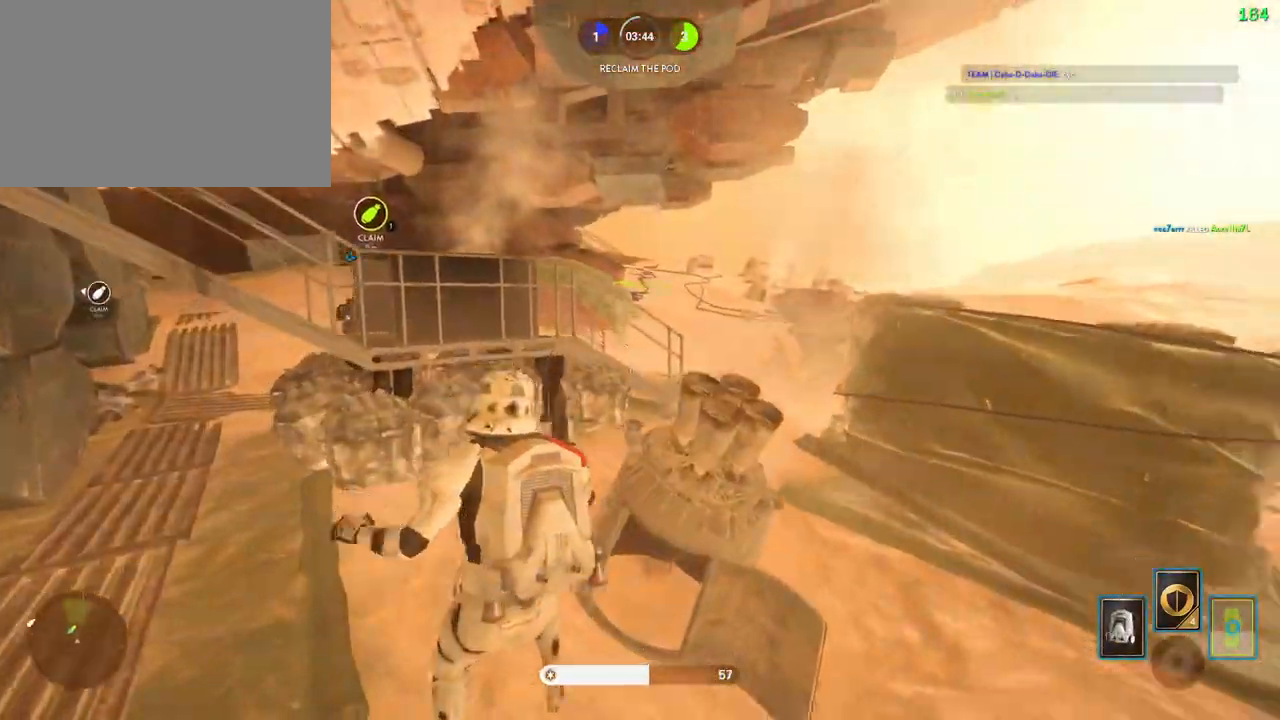
{"keys": ["alt", "d"], "mouse": [], "events": [[34, "ctrl", "down"], [200, "ctrl", "up"], [217, "w", "down"], [350, "alt", "down"], [350, "w", "up"]]}
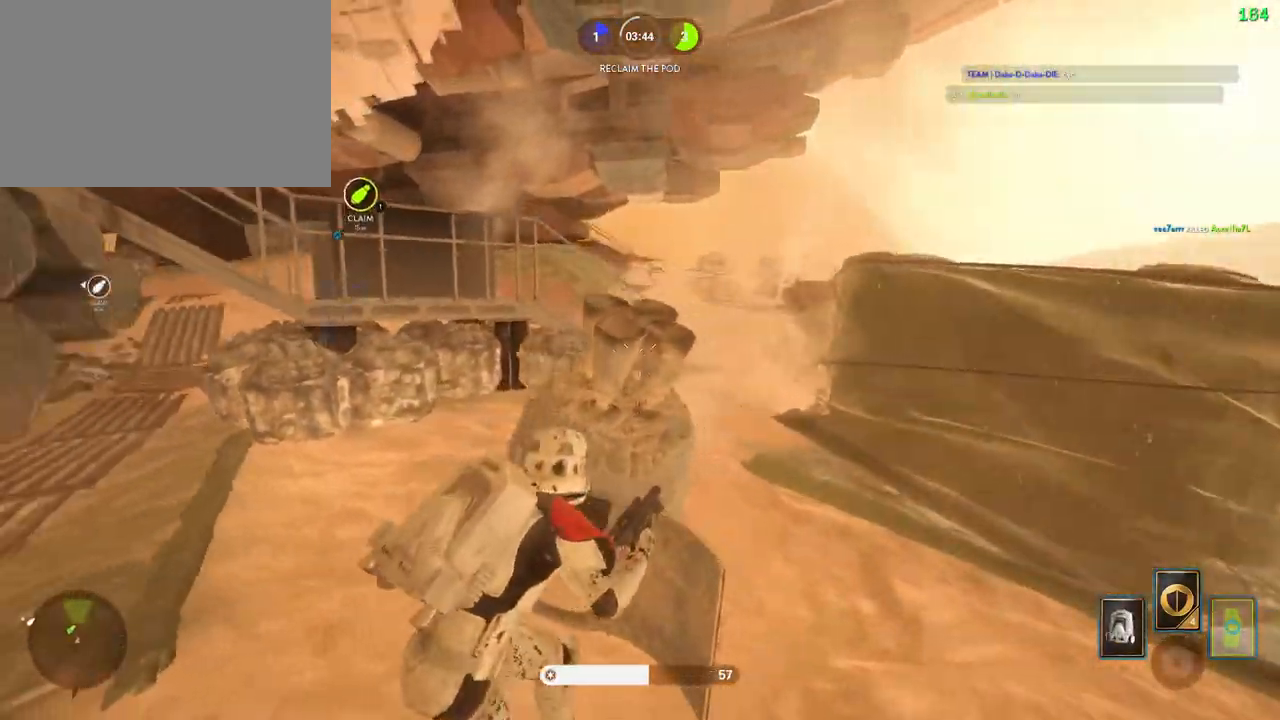
{"keys": ["w"], "mouse": [], "events": [[67, "alt", "up"], [67, "d", "up"], [100, "w", "down"], [184, "shift", "down"], [450, "shift", "up"]]}
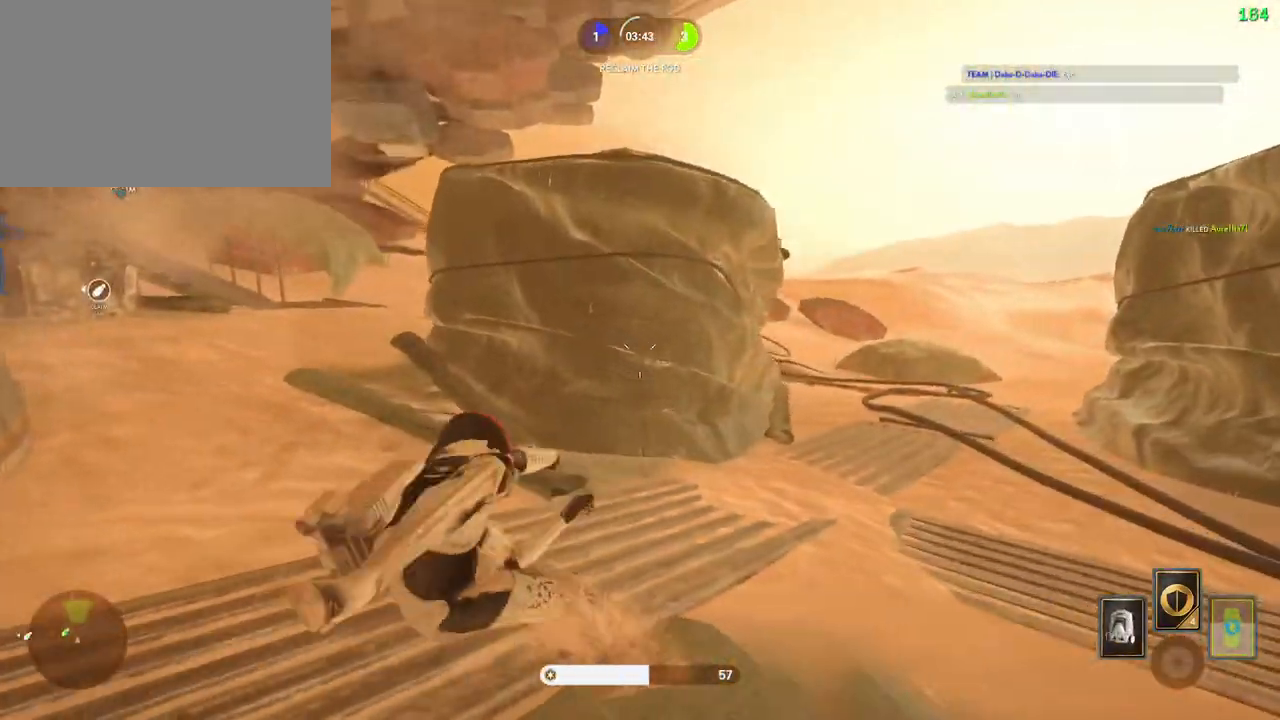
{"keys": ["d", "w"], "mouse": [], "events": [[84, "shift", "down"], [250, "d", "down"], [417, "shift", "up"]]}
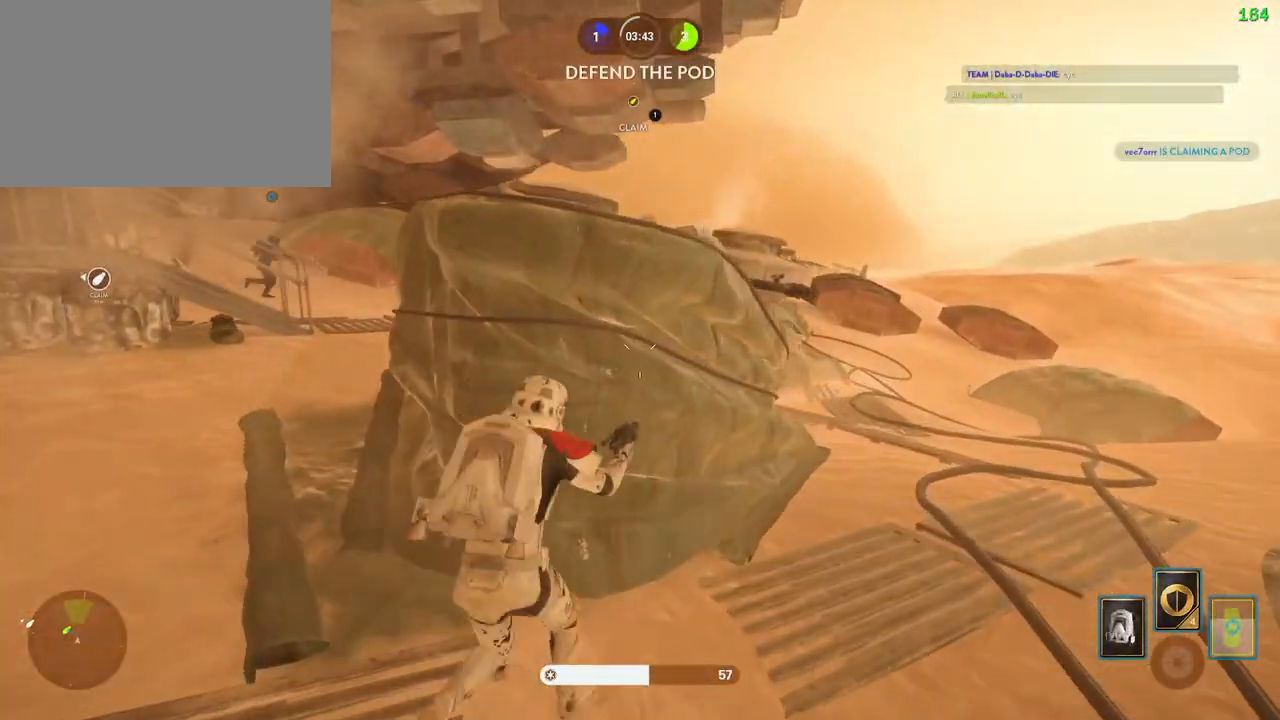
{"keys": ["a"], "mouse": [], "events": [[217, "w", "up"], [267, "a", "down"], [300, "d", "up"]]}
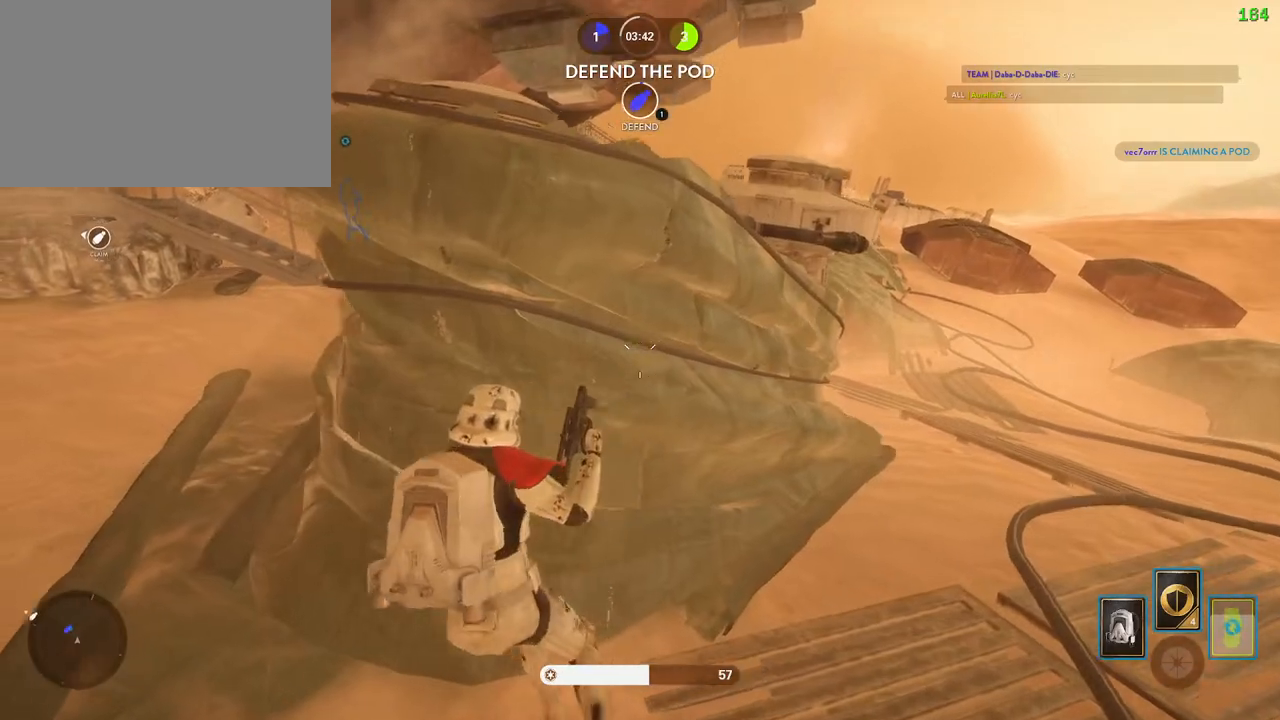
{"keys": ["a", "c", "w"], "mouse": [], "events": [[50, "c", "down"], [100, "c", "up"], [217, "a", "up"], [217, "d", "down"], [367, "d", "up"], [367, "w", "down"], [384, "a", "down"], [450, "c", "down"]]}
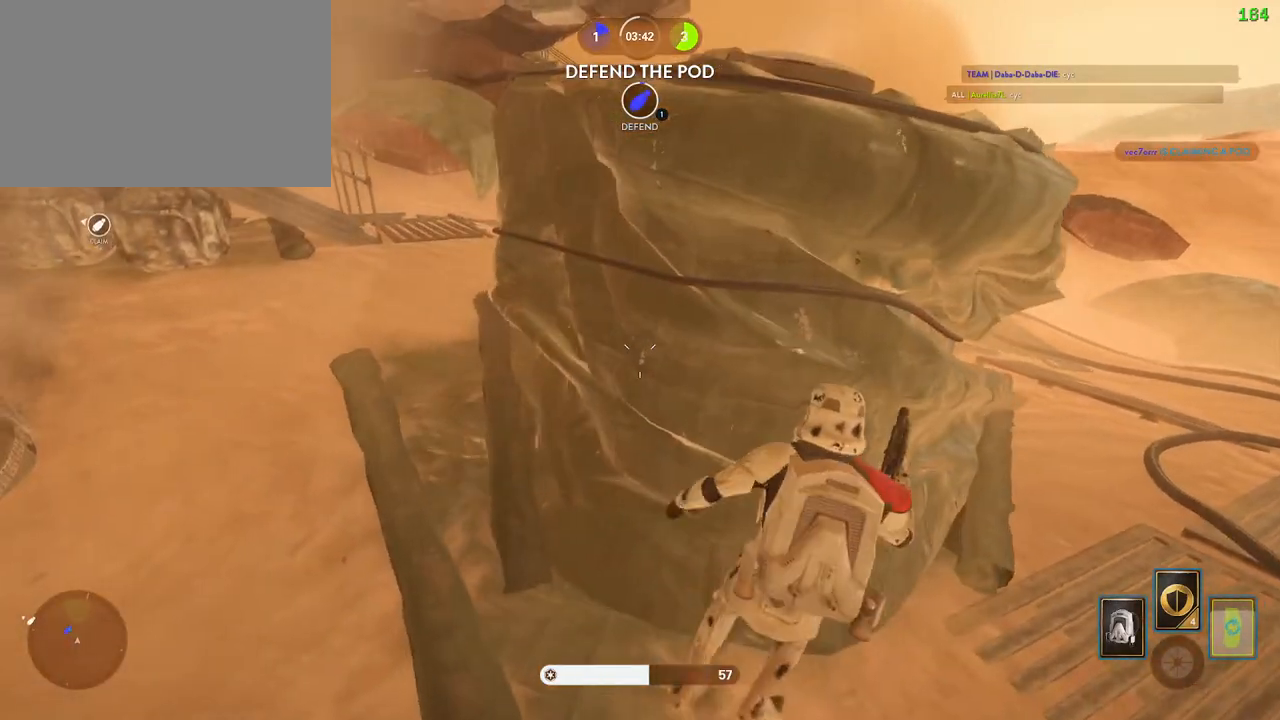
{"keys": ["d"], "mouse": [], "events": [[17, "c", "up"], [50, "a", "up"], [67, "w", "up"], [117, "d", "down"], [217, "space", "down"], [267, "a", "down"], [267, "d", "up"], [400, "w", "down"], [417, "space", "up"], [450, "d", "down"], [500, "a", "up"], [500, "w", "up"]]}
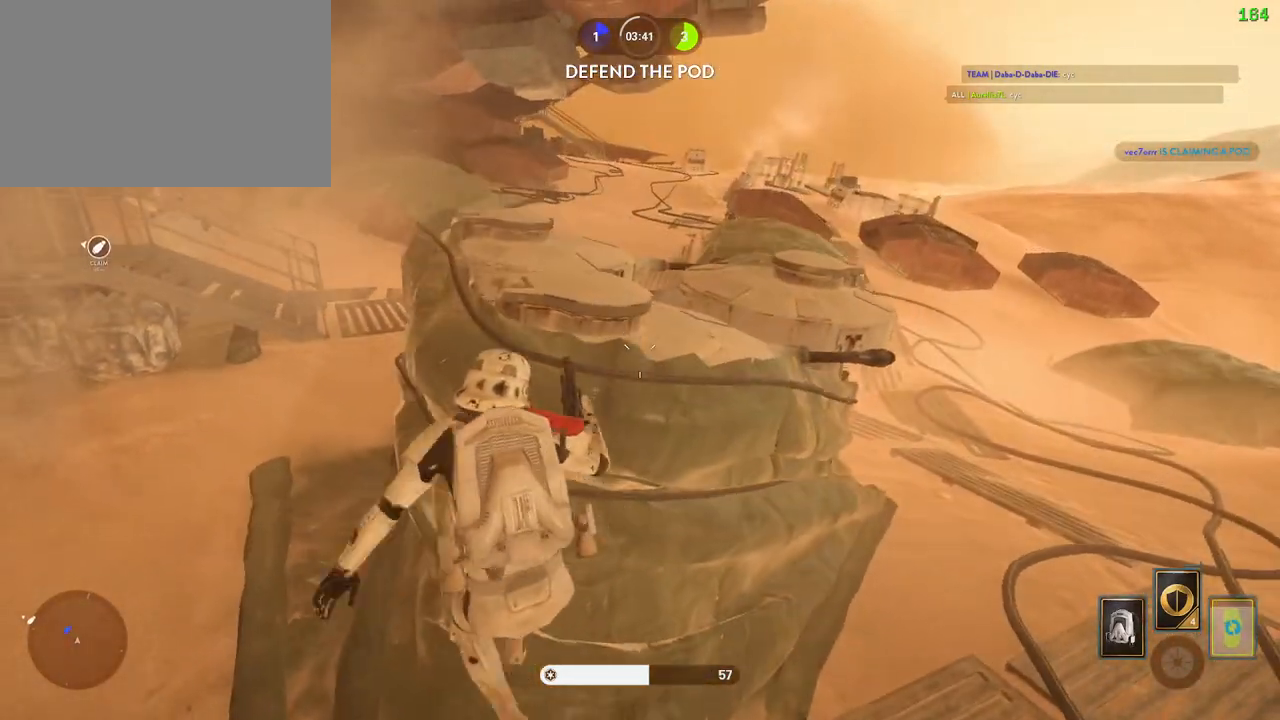
{"keys": ["d"], "mouse": [], "events": [[117, "a", "down"], [117, "d", "up"], [200, "a", "up"], [200, "d", "down"], [317, "a", "down"], [317, "d", "up"], [400, "d", "down"], [434, "a", "up"]]}
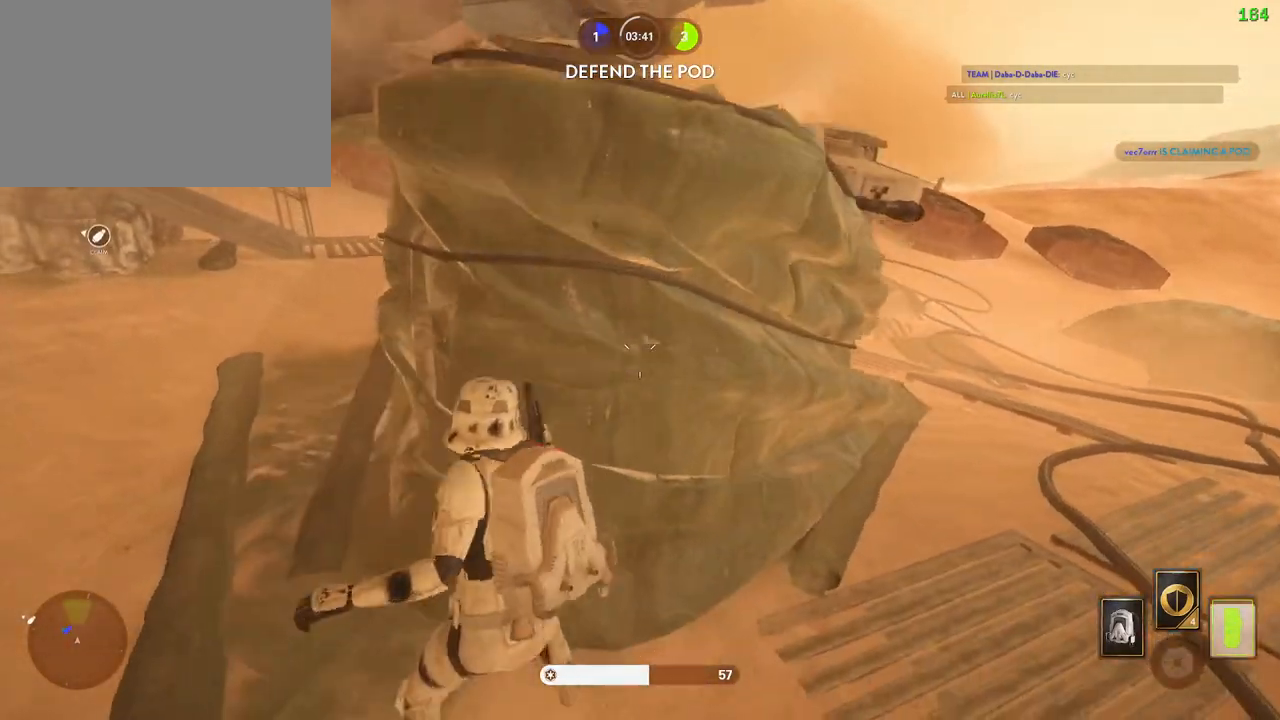
{"keys": ["d"], "mouse": [], "events": [[50, "a", "down"], [50, "d", "up"], [117, "d", "down"], [134, "a", "up"], [234, "space", "down"], [284, "a", "down"], [284, "d", "up"], [284, "space", "up"], [417, "d", "down"], [434, "a", "up"]]}
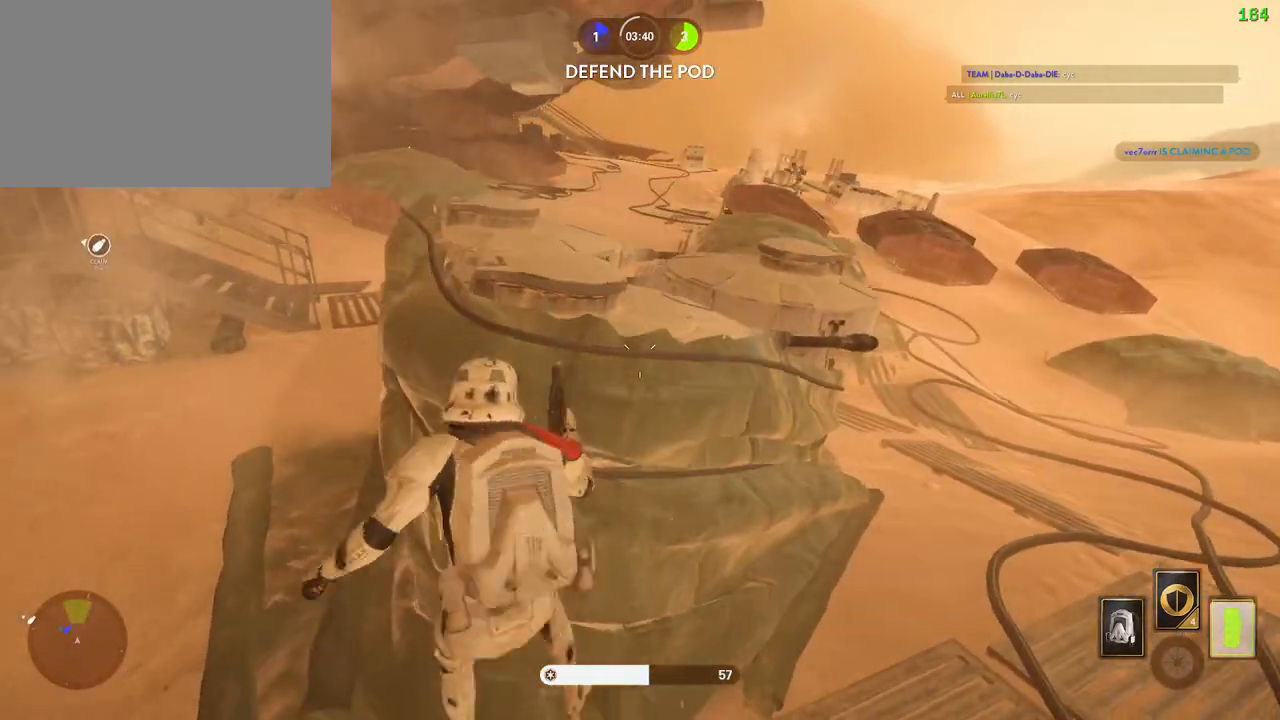
{"keys": ["d"], "mouse": [], "events": [[50, "a", "down"], [84, "d", "up"], [184, "d", "down"], [217, "a", "up"], [350, "d", "up"], [400, "d", "down"]]}
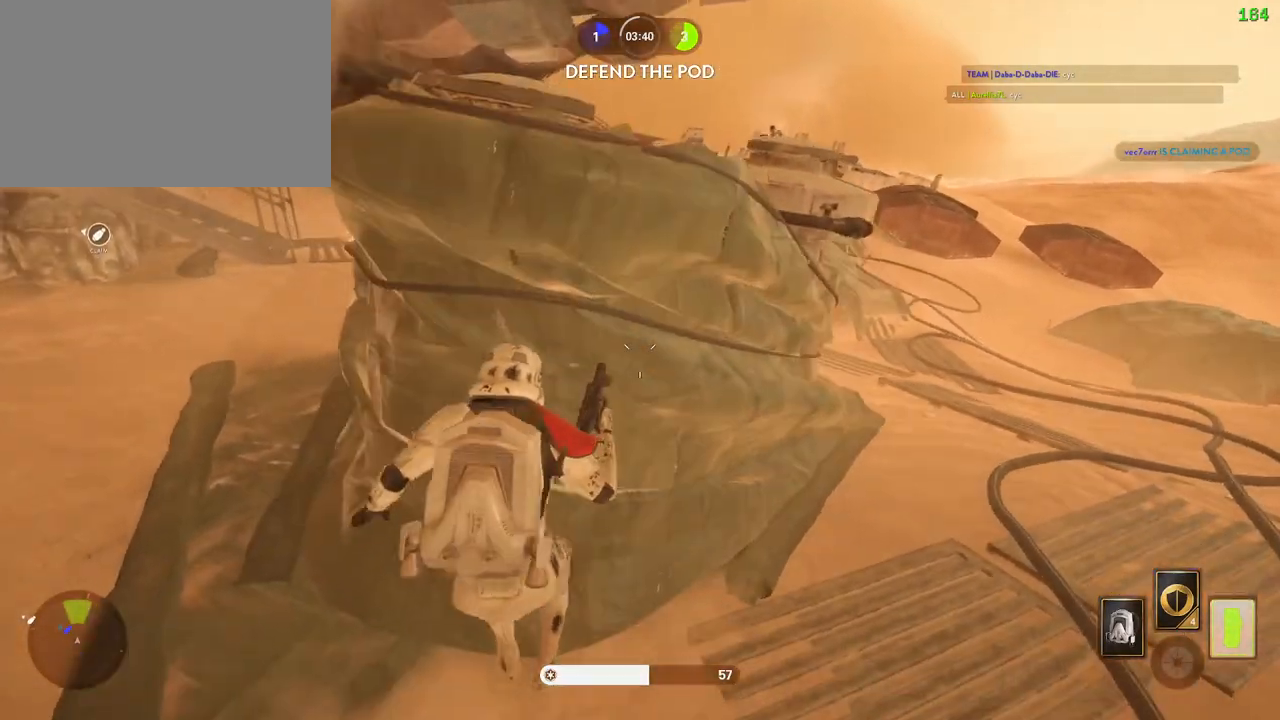
{"keys": ["d"], "mouse": [], "events": [[50, "a", "down"], [84, "d", "up"], [150, "space", "down"], [234, "a", "up"], [300, "d", "down"], [334, "space", "up"]]}
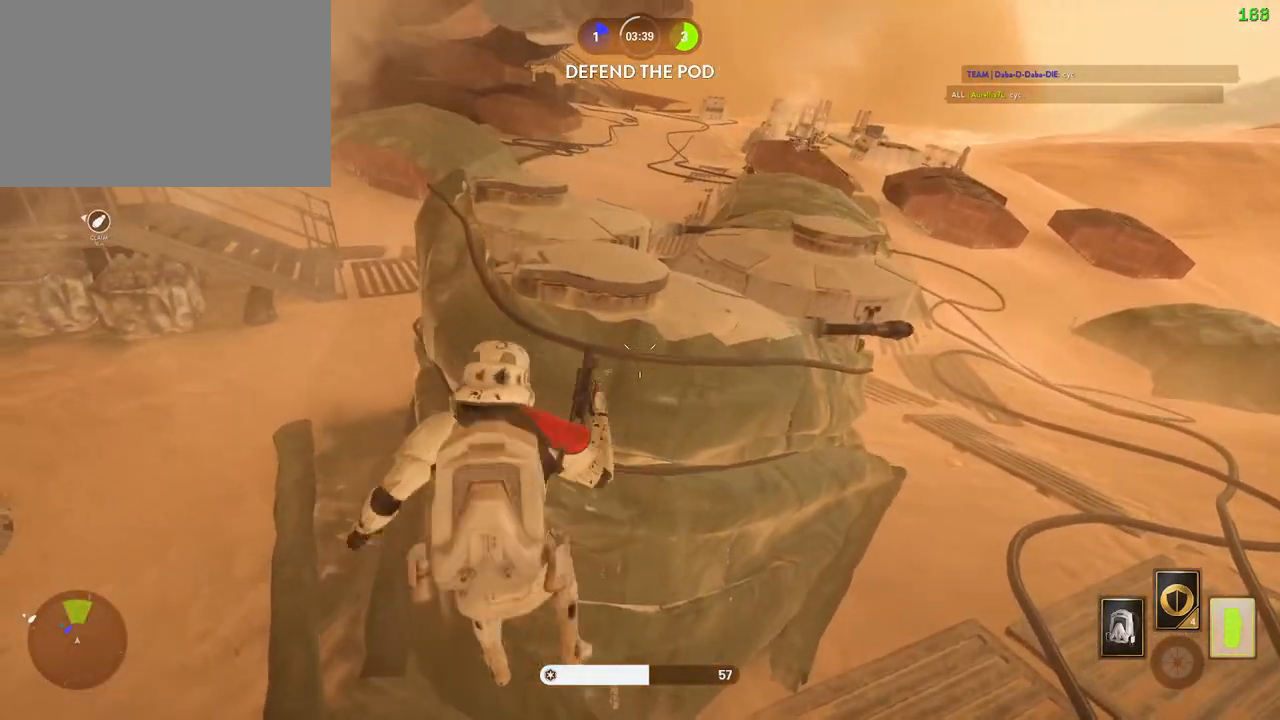
{"keys": ["d"], "mouse": [], "events": [[250, "a", "down"], [284, "d", "up"], [350, "a", "up"], [350, "d", "down"]]}